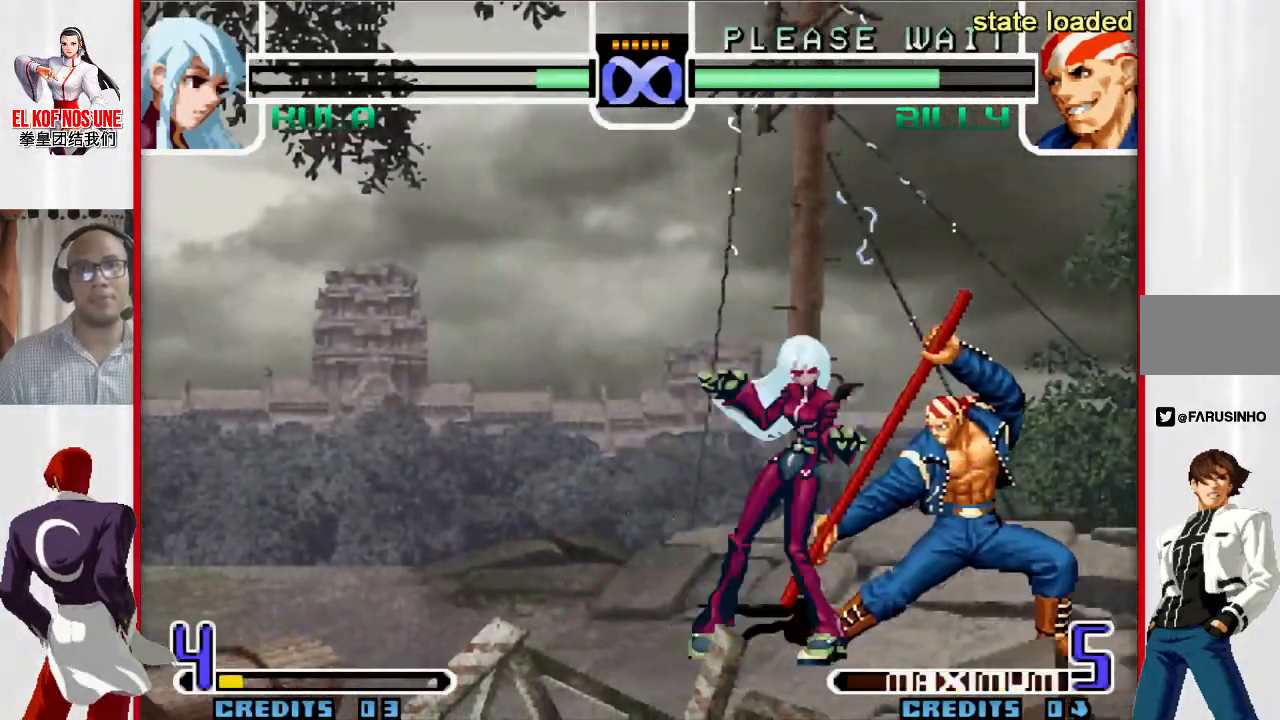
Gameplay with a controller (arcade stick); each line is a JSON object with the inputs held at the frame after it. "events" lists button and stick changes between this image and that frame as [ms after this image, input, new state], when the widget could be followed in between. Not read: L3 R3.
{"buttons": [], "left_stick": "center", "events": [[217, "left_stick", "center"]]}
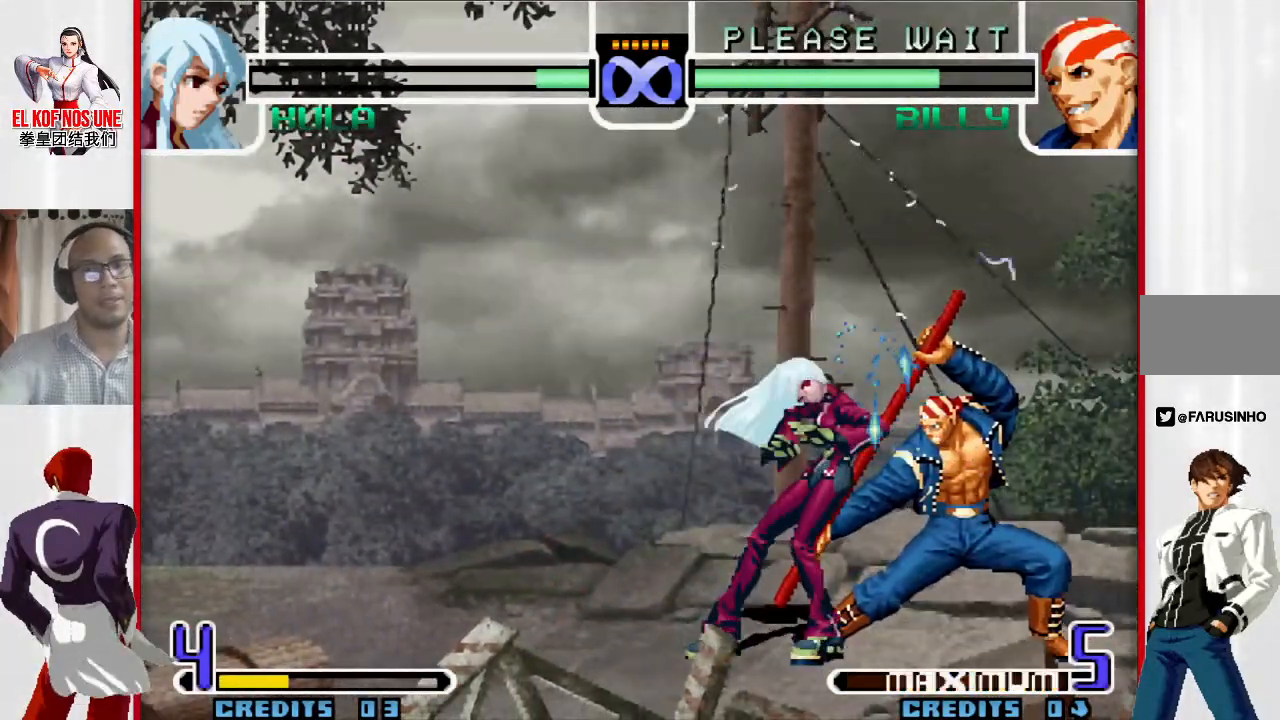
{"buttons": [], "left_stick": "center", "events": [[433, "L1", "down"], [433, "R1", "down"], [483, "L1", "up"], [500, "R1", "up"]]}
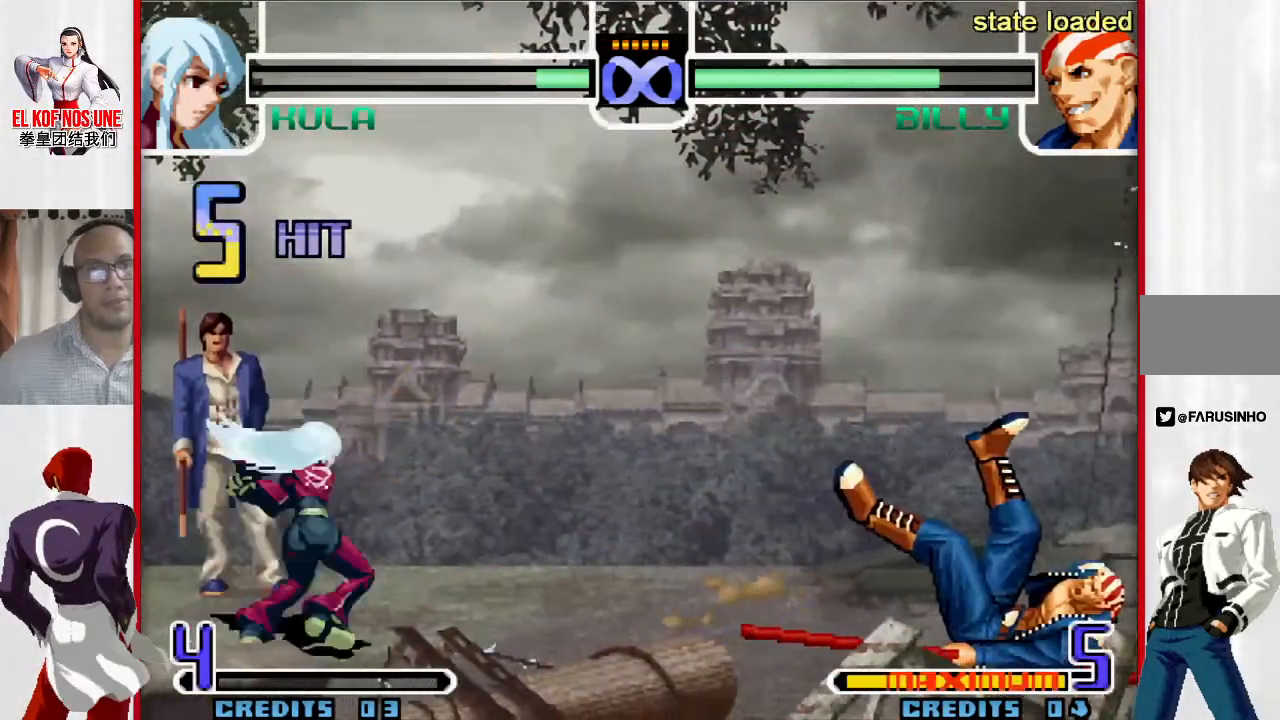
{"buttons": [], "left_stick": "up-right", "events": [[267, "left_stick", "down"], [400, "left_stick", "up-right"]]}
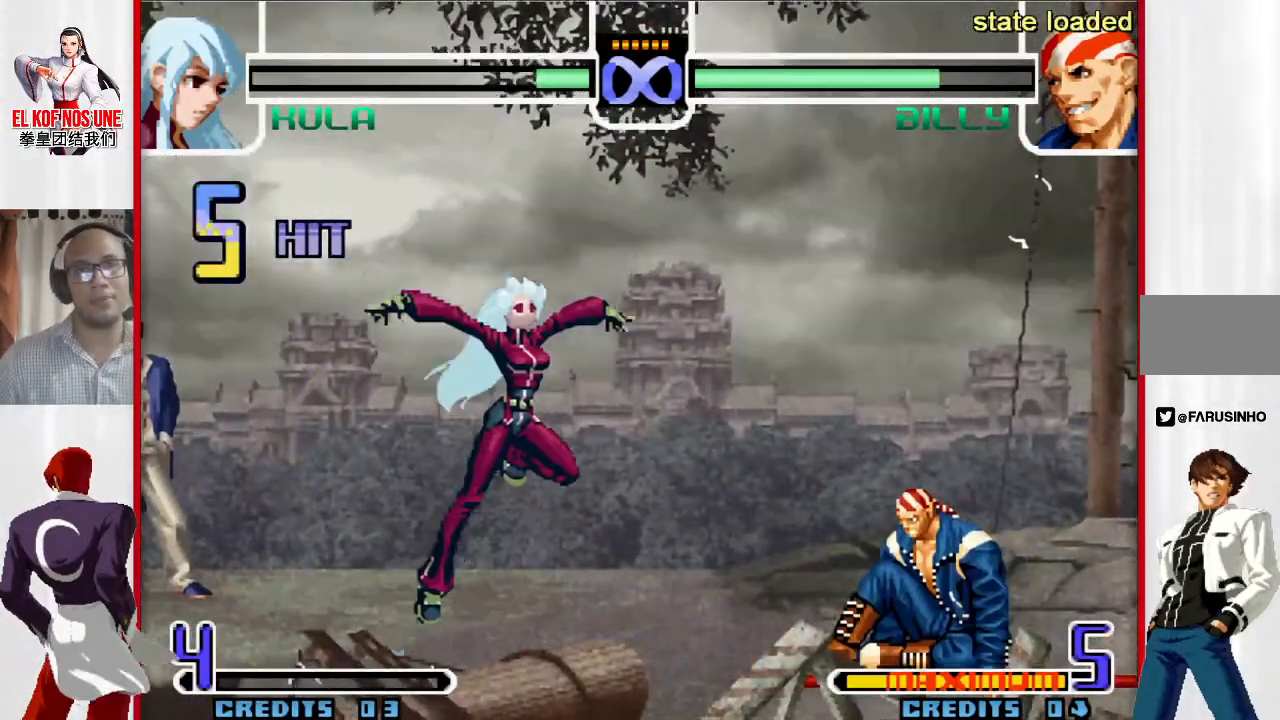
{"buttons": ["R2"], "left_stick": "right", "events": [[250, "L2", "down"], [433, "L2", "up"], [433, "R2", "down"], [500, "left_stick", "right"]]}
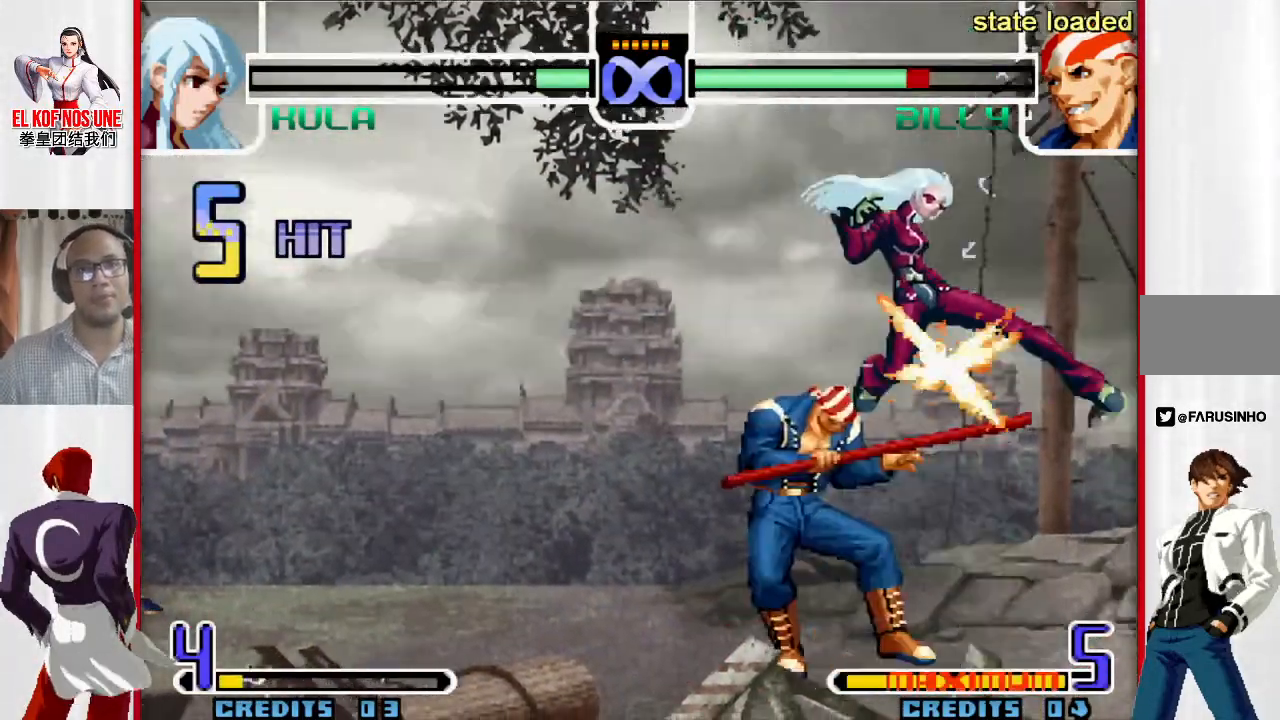
{"buttons": ["R1"], "left_stick": "left", "events": [[33, "R2", "up"], [117, "R2", "down"], [167, "R2", "up"], [250, "R2", "down"], [350, "R2", "up"], [400, "left_stick", "left"], [417, "R1", "down"]]}
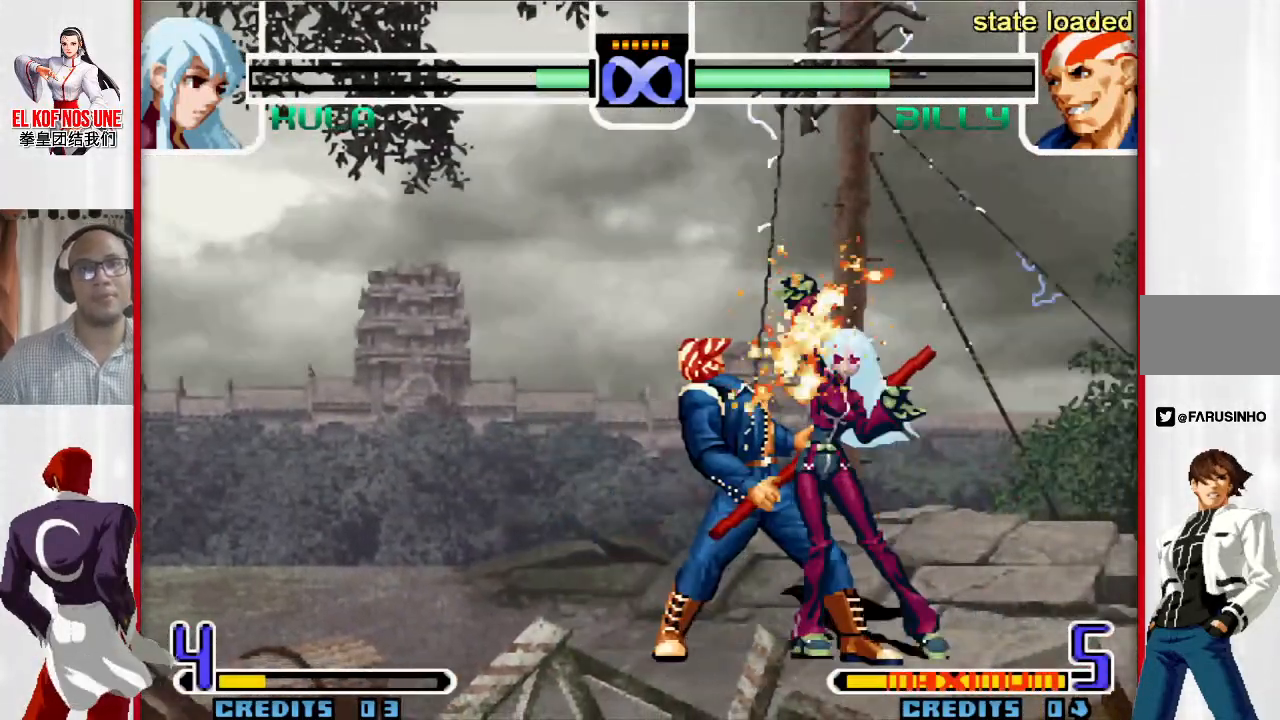
{"buttons": [], "left_stick": "center", "events": [[100, "R1", "up"], [283, "left_stick", "center"]]}
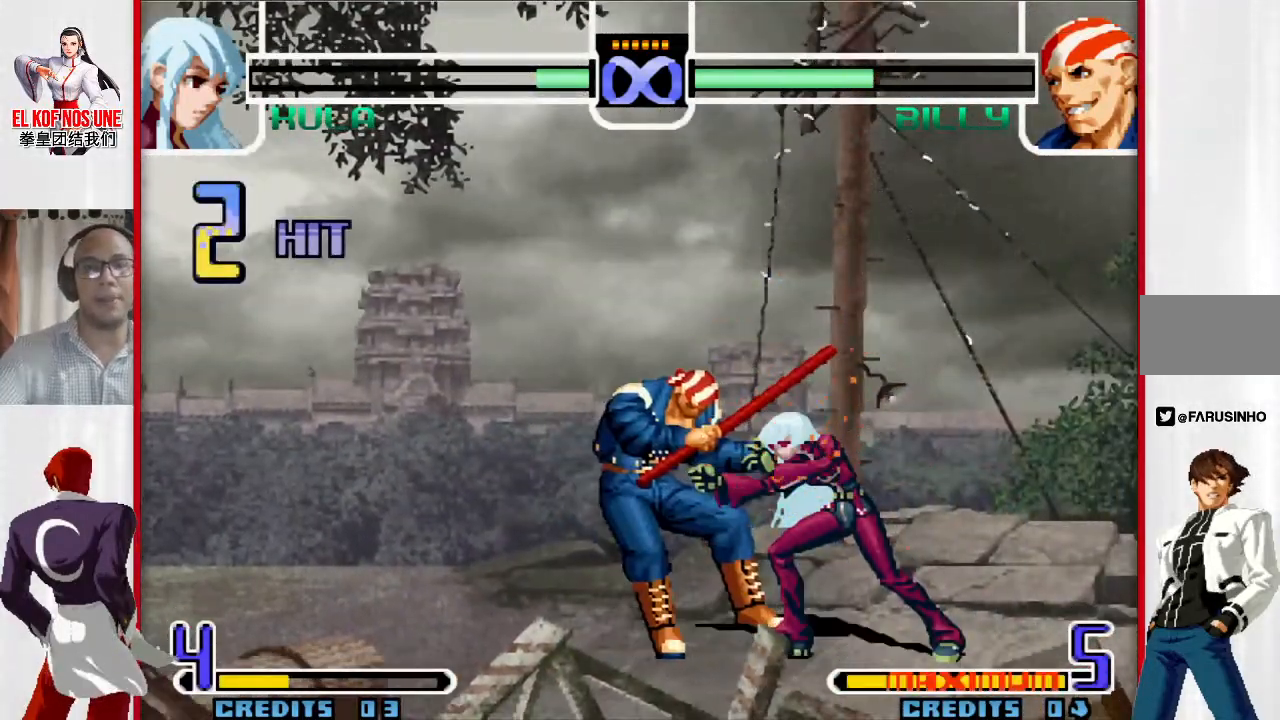
{"buttons": ["L1", "R1"], "left_stick": "center", "events": [[483, "L1", "down"], [483, "R1", "down"]]}
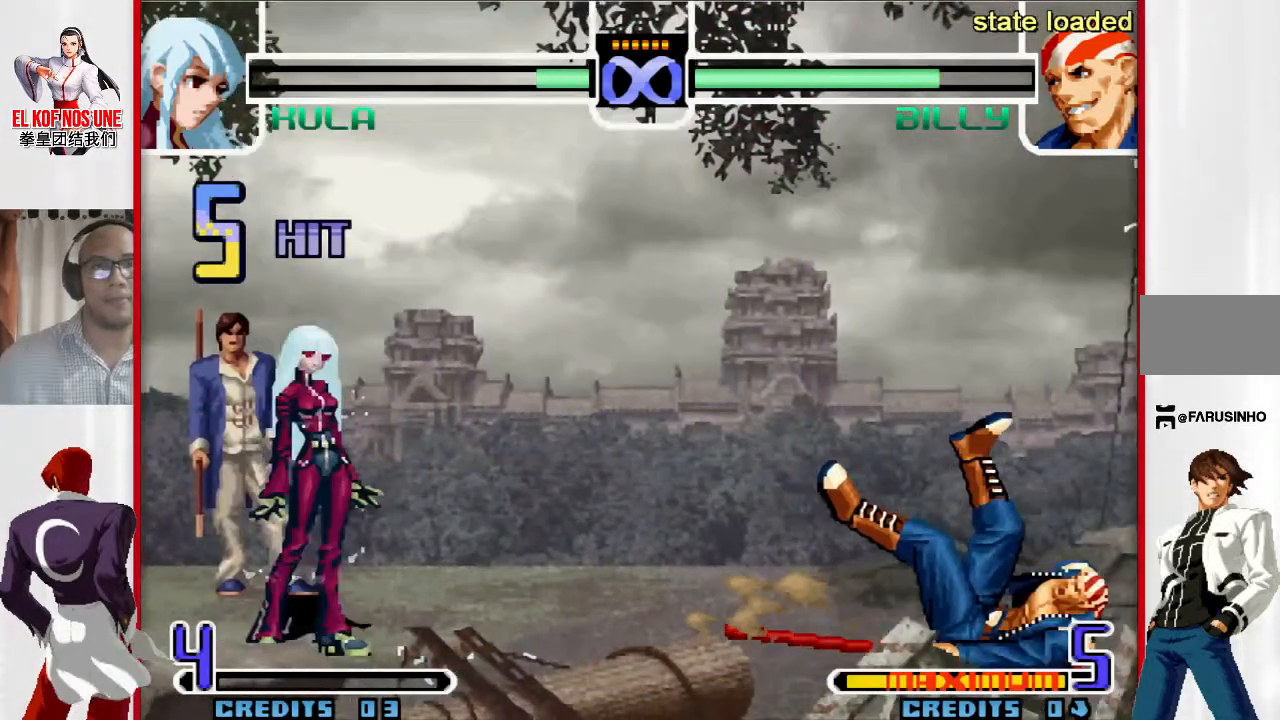
{"buttons": [], "left_stick": "up-right", "events": [[33, "L1", "up"], [33, "R1", "up"], [317, "left_stick", "down-right"], [450, "left_stick", "up-right"]]}
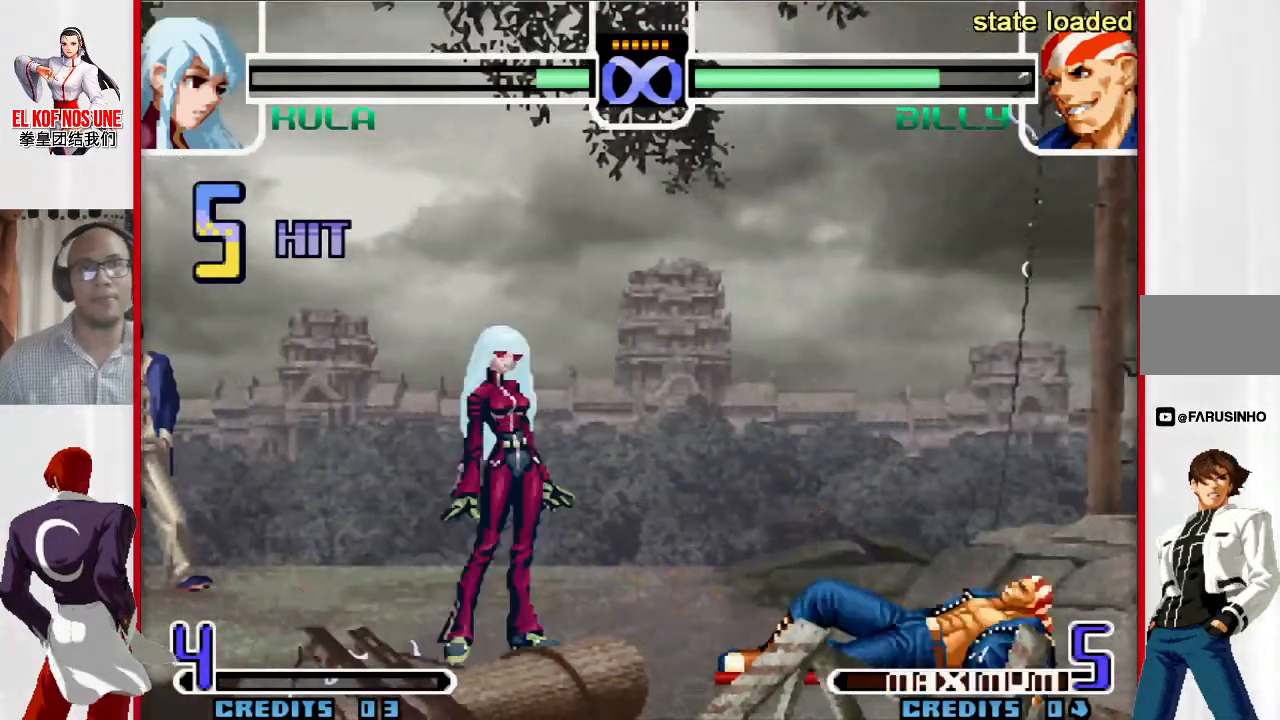
{"buttons": ["L2"], "left_stick": "up-right", "events": [[317, "L2", "down"]]}
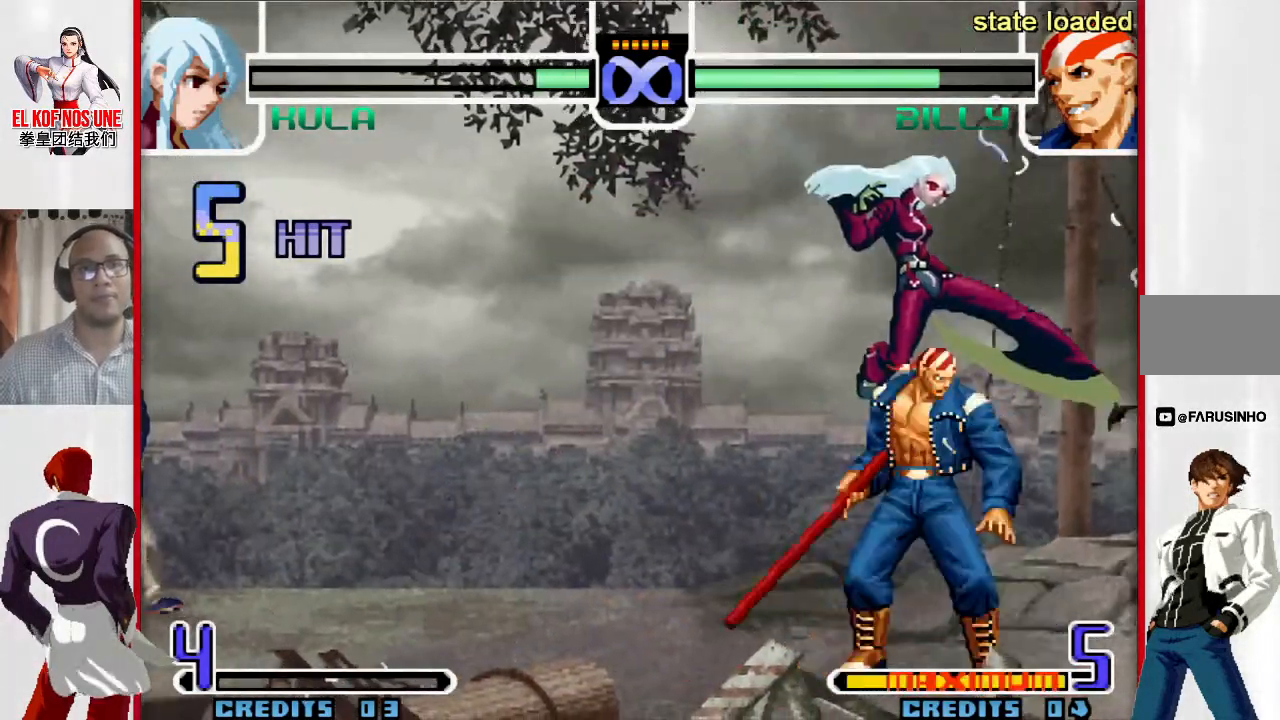
{"buttons": ["R1"], "left_stick": "left", "events": [[33, "L2", "up"], [117, "R2", "down"], [133, "left_stick", "center"], [183, "R2", "up"], [267, "R2", "down"], [417, "R2", "up"], [433, "left_stick", "left"], [450, "R1", "down"]]}
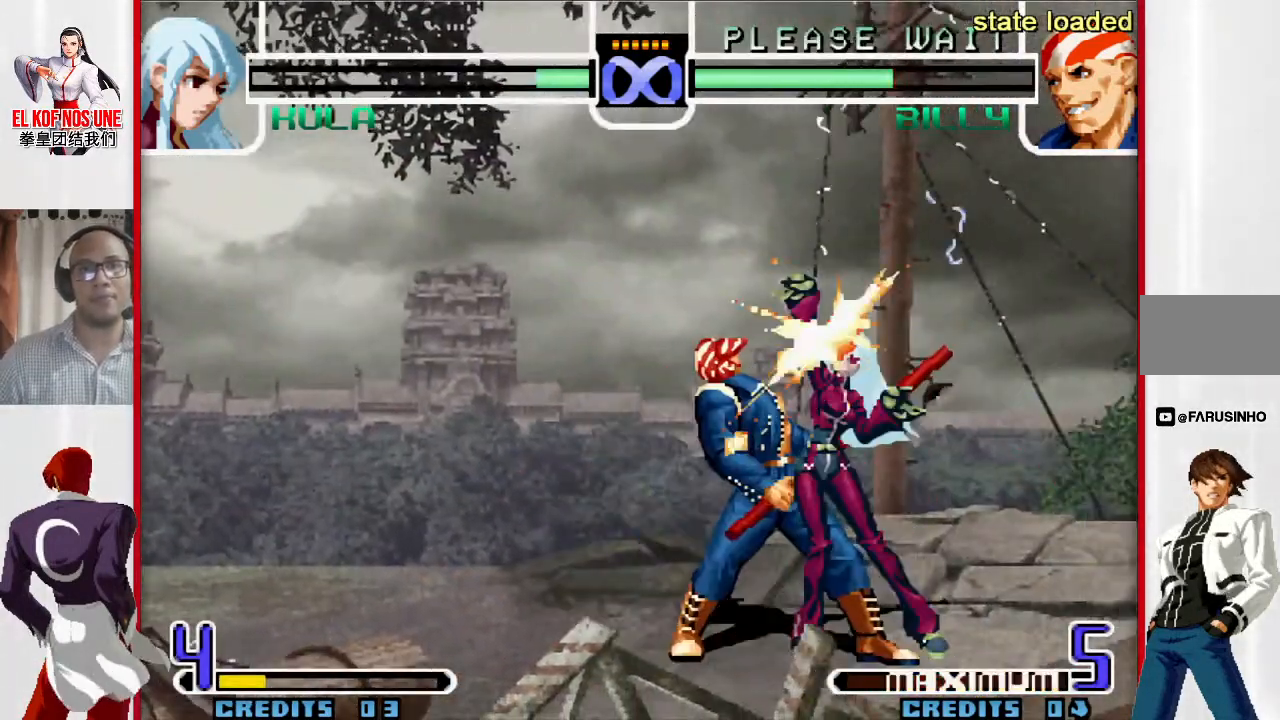
{"buttons": [], "left_stick": "center", "events": [[100, "R1", "up"], [383, "L1", "down"], [383, "R2", "down"], [417, "R2", "up"], [433, "L1", "up"], [450, "left_stick", "center"]]}
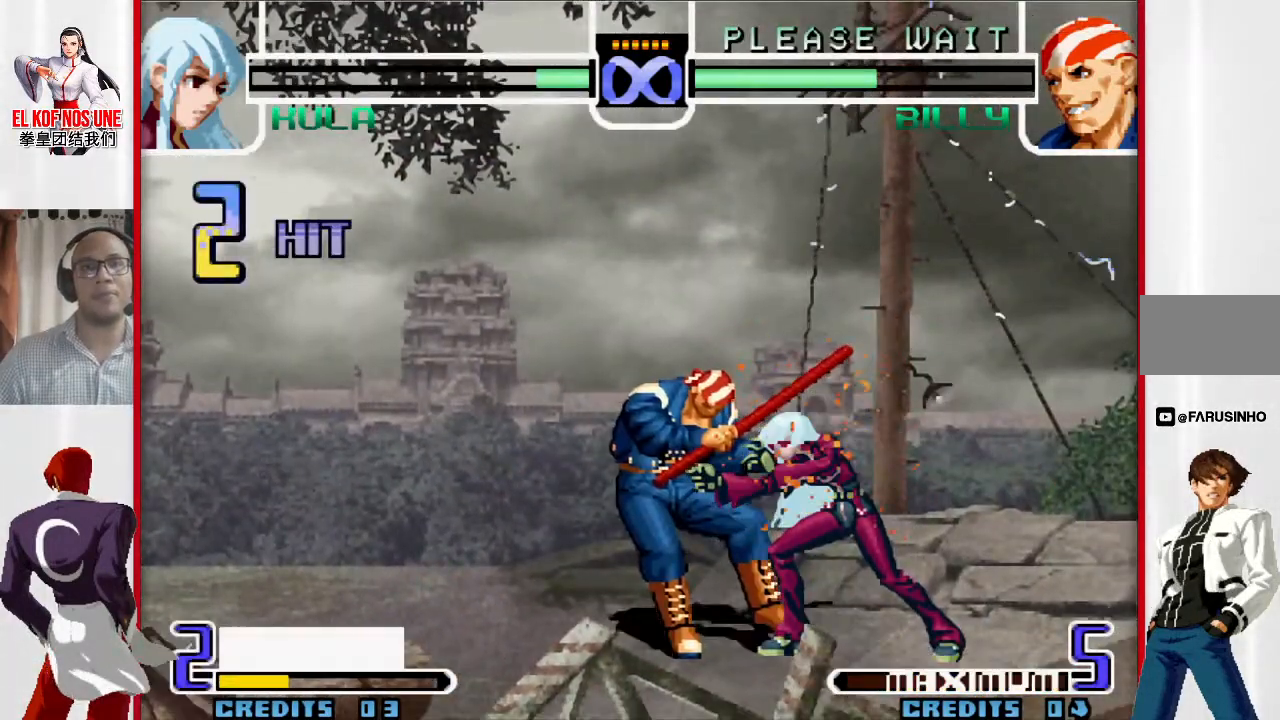
{"buttons": [], "left_stick": "down-left", "events": [[33, "left_stick", "left"], [133, "R2", "down"], [217, "R2", "up"], [283, "R1", "down"], [383, "R1", "up"], [500, "left_stick", "down-left"]]}
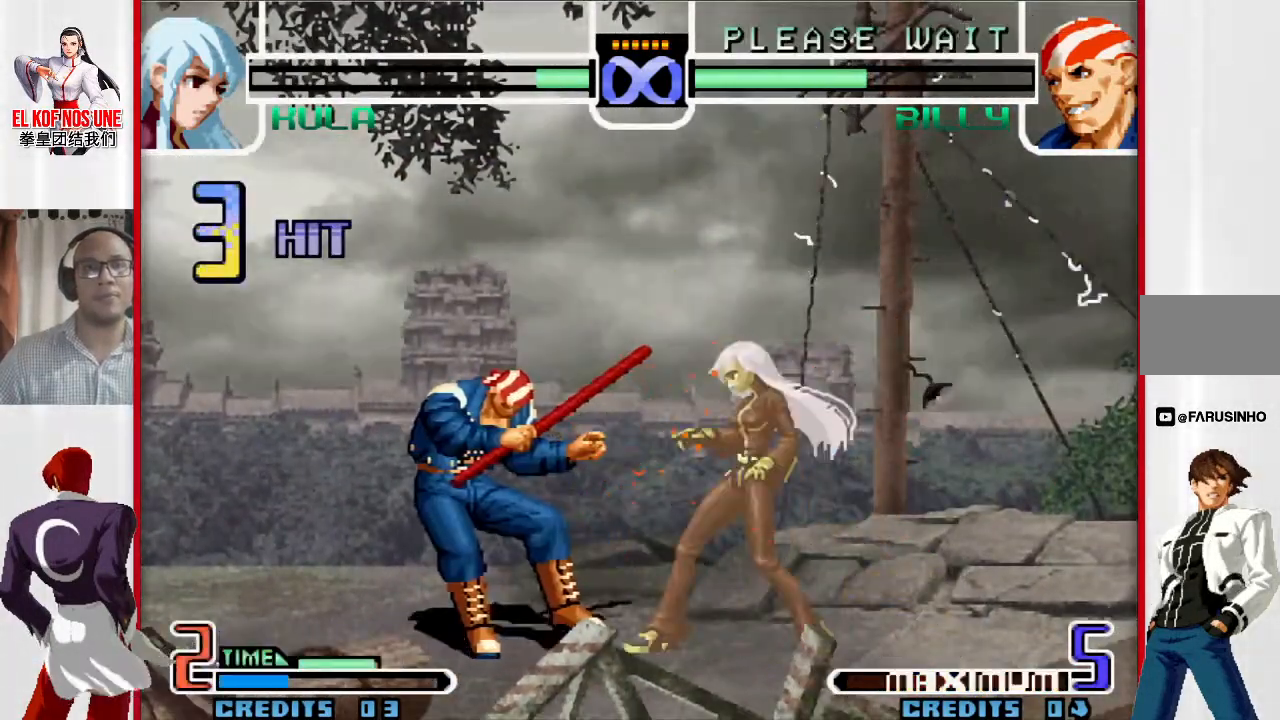
{"buttons": ["R1", "R2"], "left_stick": "right", "events": [[17, "left_stick", "down"], [100, "left_stick", "left"], [167, "R2", "down"], [200, "left_stick", "down"], [267, "left_stick", "right"], [300, "R2", "up"], [350, "left_stick", "left"], [417, "left_stick", "down"], [500, "R1", "down"], [500, "R2", "down"], [500, "left_stick", "right"]]}
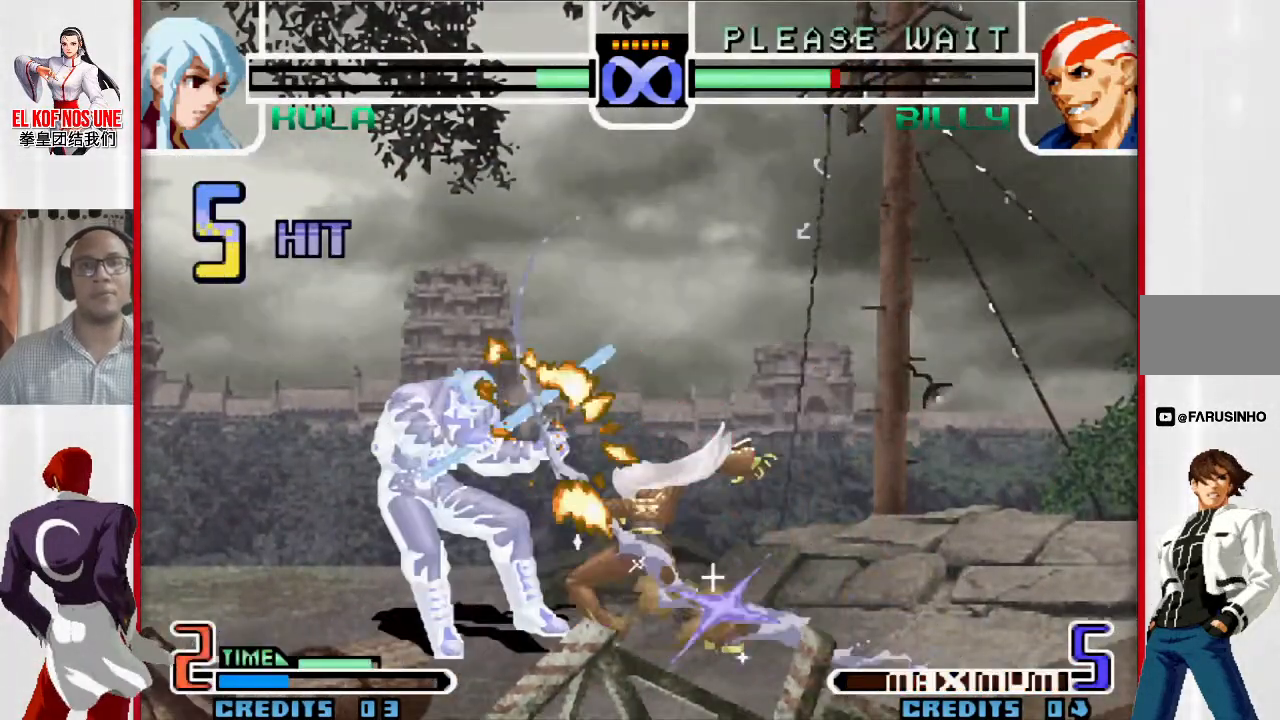
{"buttons": [], "left_stick": "center", "events": [[67, "left_stick", "center"], [83, "R2", "up"], [100, "R1", "up"]]}
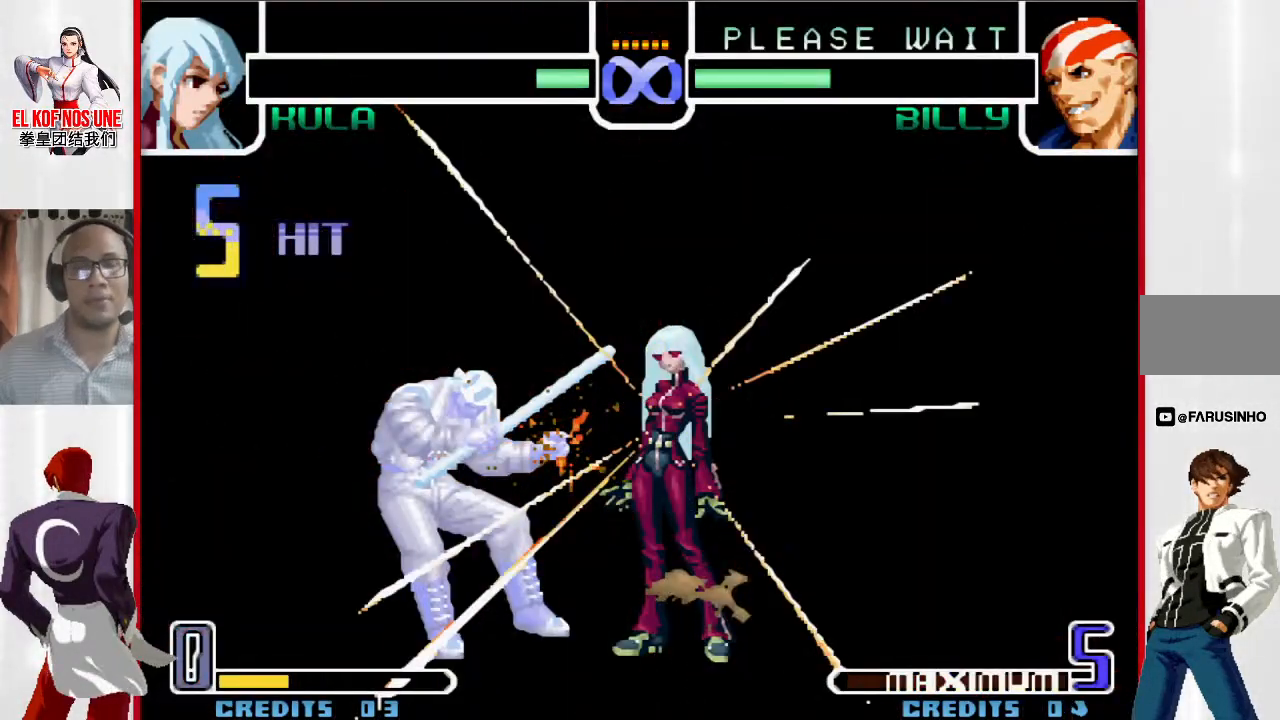
{"buttons": [], "left_stick": "center", "events": []}
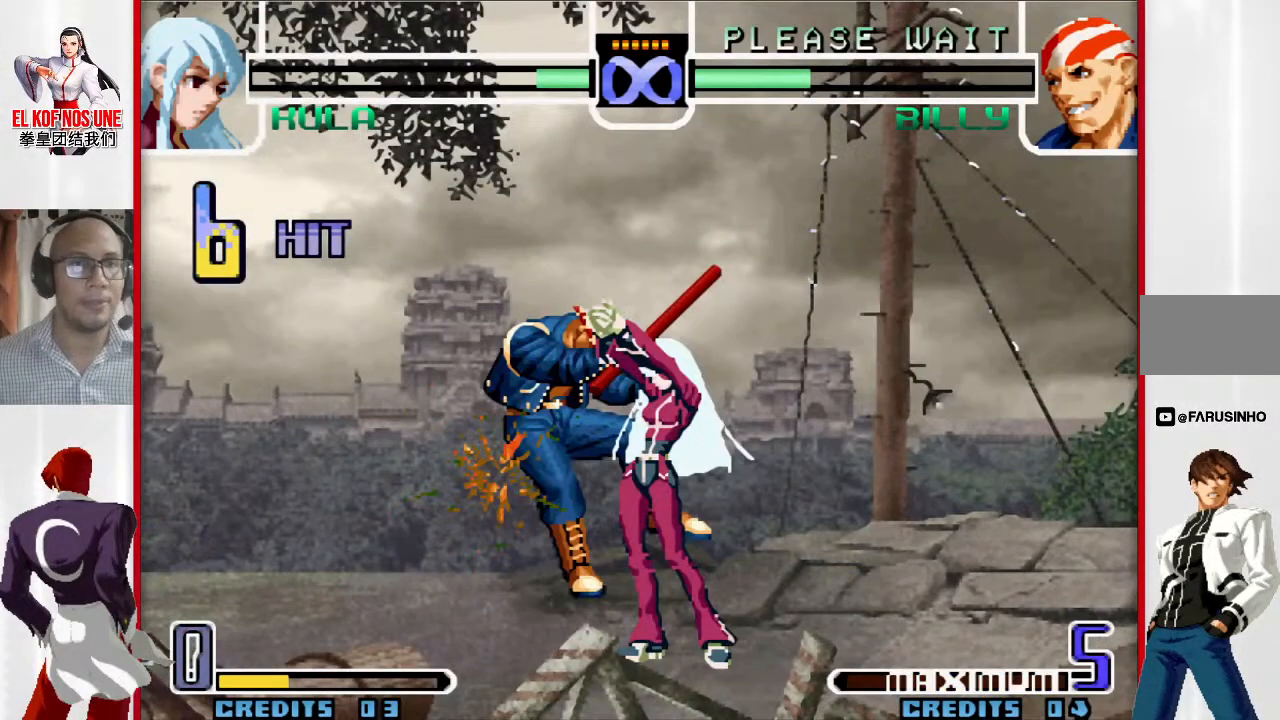
{"buttons": [], "left_stick": "center", "events": []}
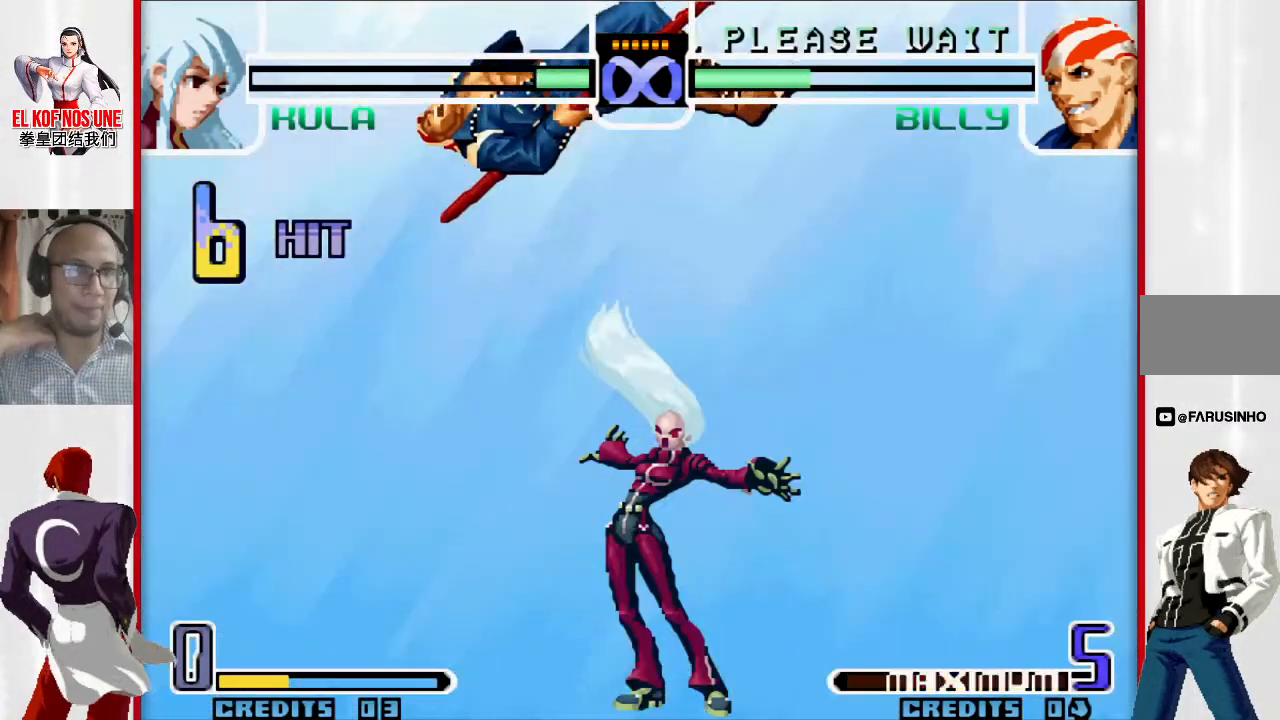
{"buttons": [], "left_stick": "center", "events": []}
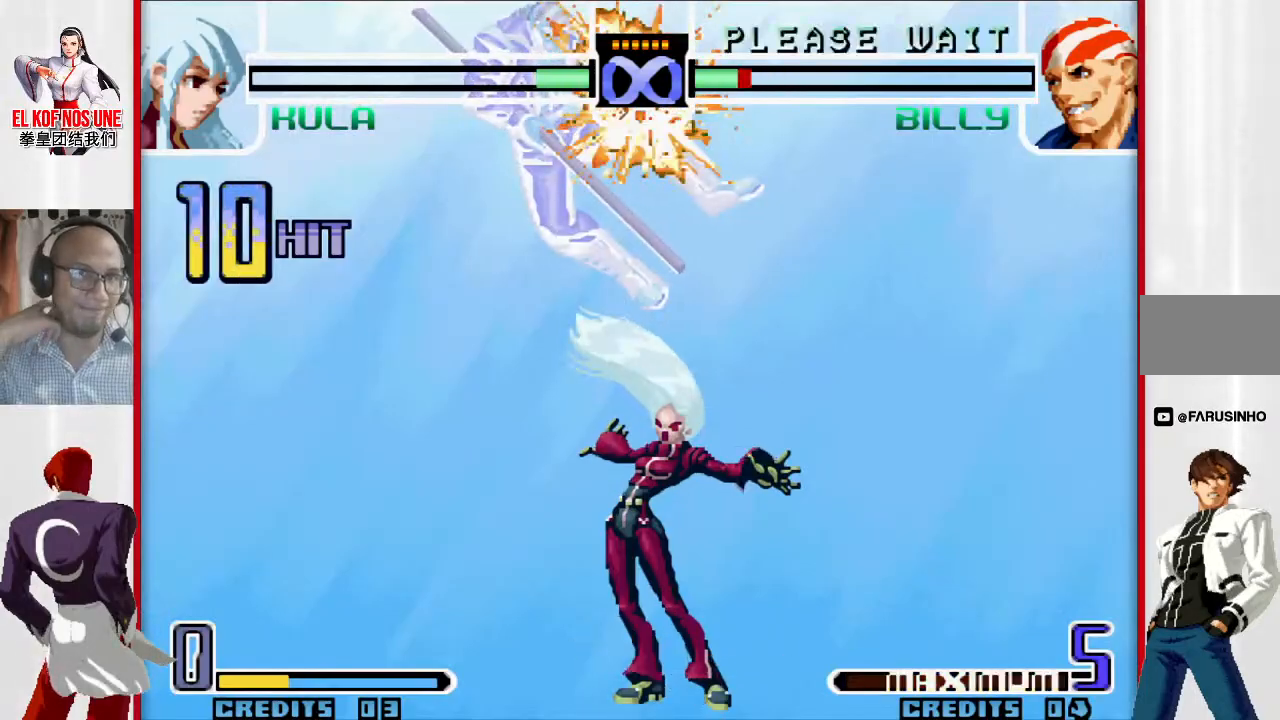
{"buttons": [], "left_stick": "center", "events": []}
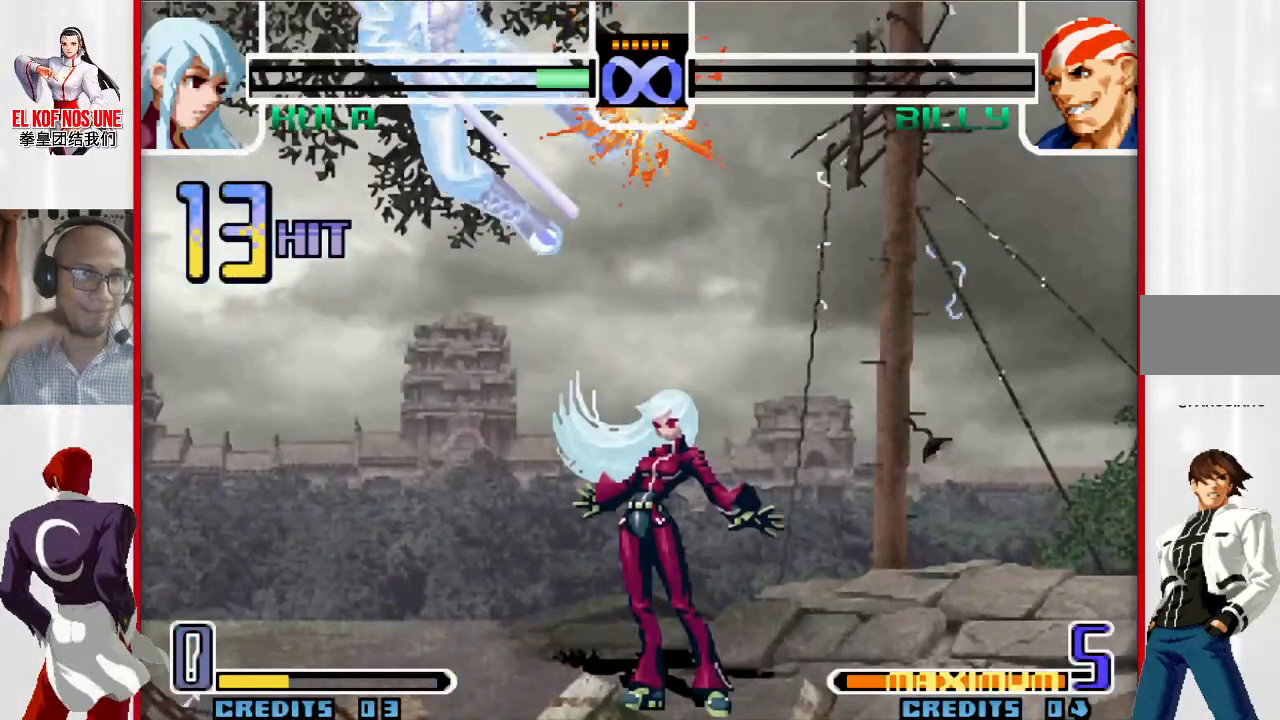
{"buttons": [], "left_stick": "center", "events": []}
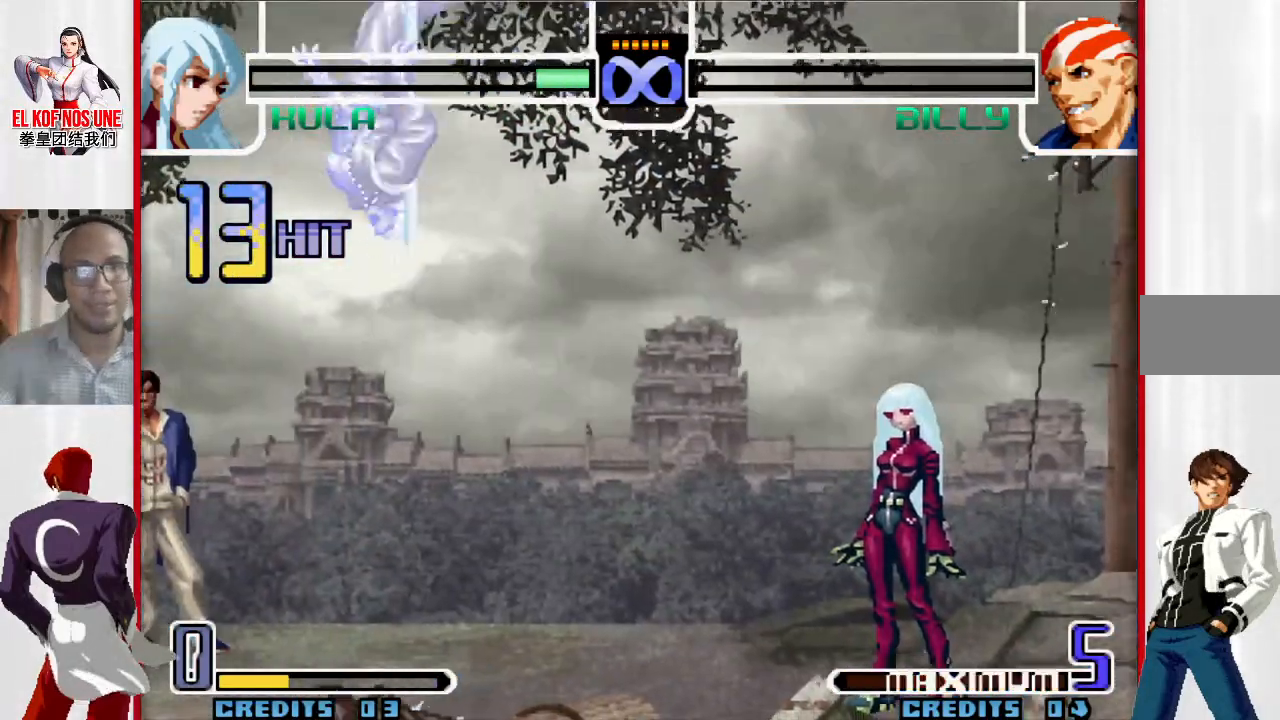
{"buttons": [], "left_stick": "center", "events": []}
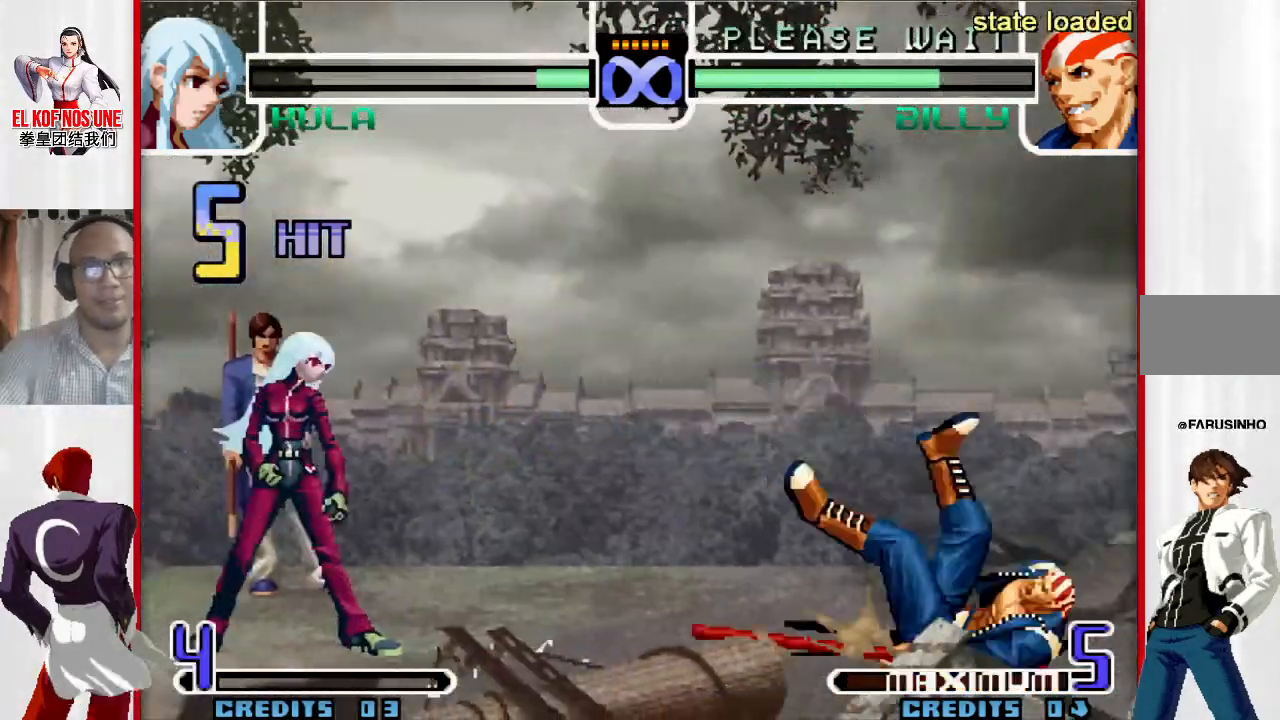
{"buttons": [], "left_stick": "down", "events": [[117, "L1", "down"], [117, "R1", "down"], [167, "L1", "up"], [167, "R1", "up"], [433, "left_stick", "down"]]}
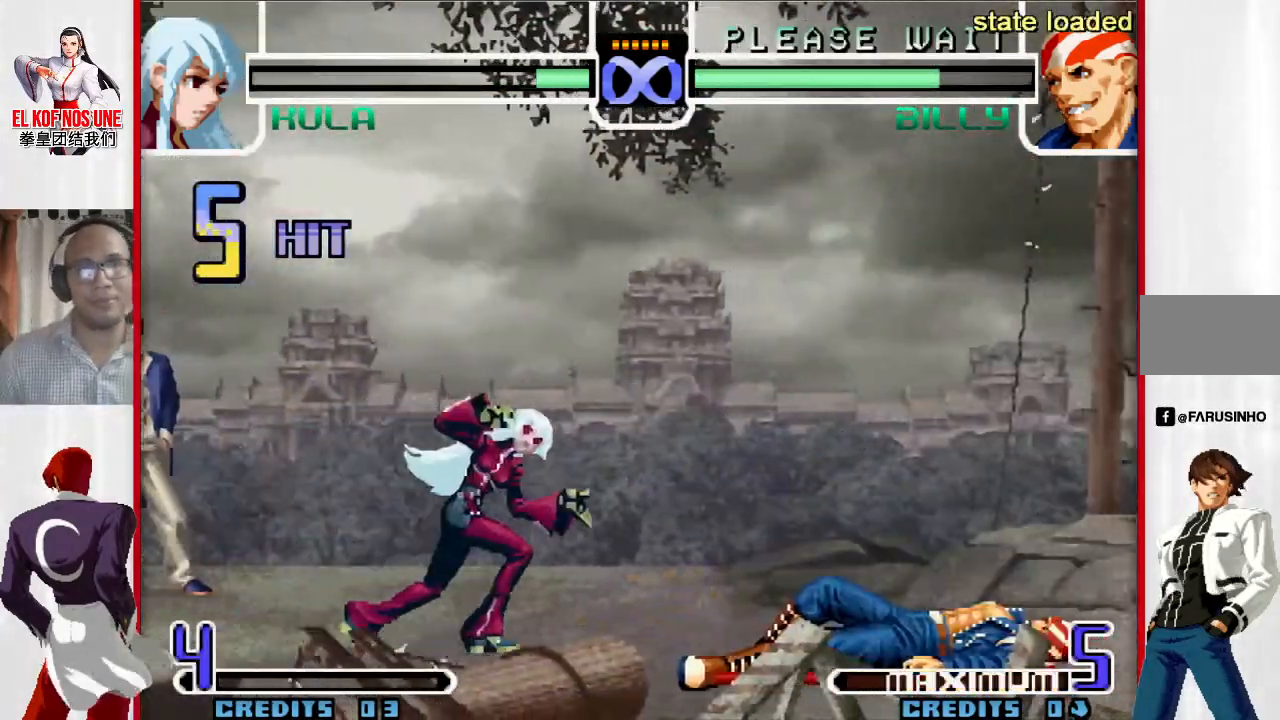
{"buttons": ["L2"], "left_stick": "up-right", "events": [[67, "left_stick", "up-right"], [450, "L2", "down"]]}
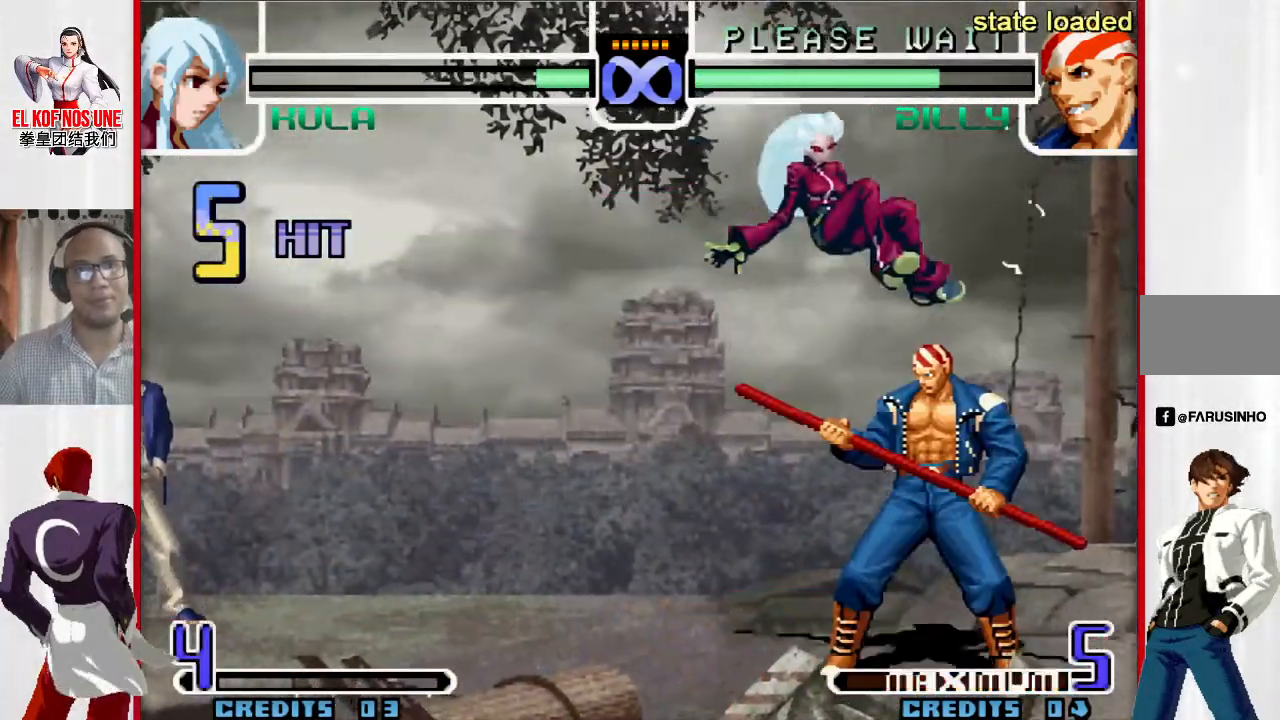
{"buttons": [], "left_stick": "left", "events": [[100, "L2", "up"], [183, "R2", "down"], [183, "left_stick", "center"], [250, "R2", "up"], [317, "R2", "down"], [383, "R2", "up"], [400, "R2", "down"], [483, "R2", "up"], [483, "left_stick", "left"]]}
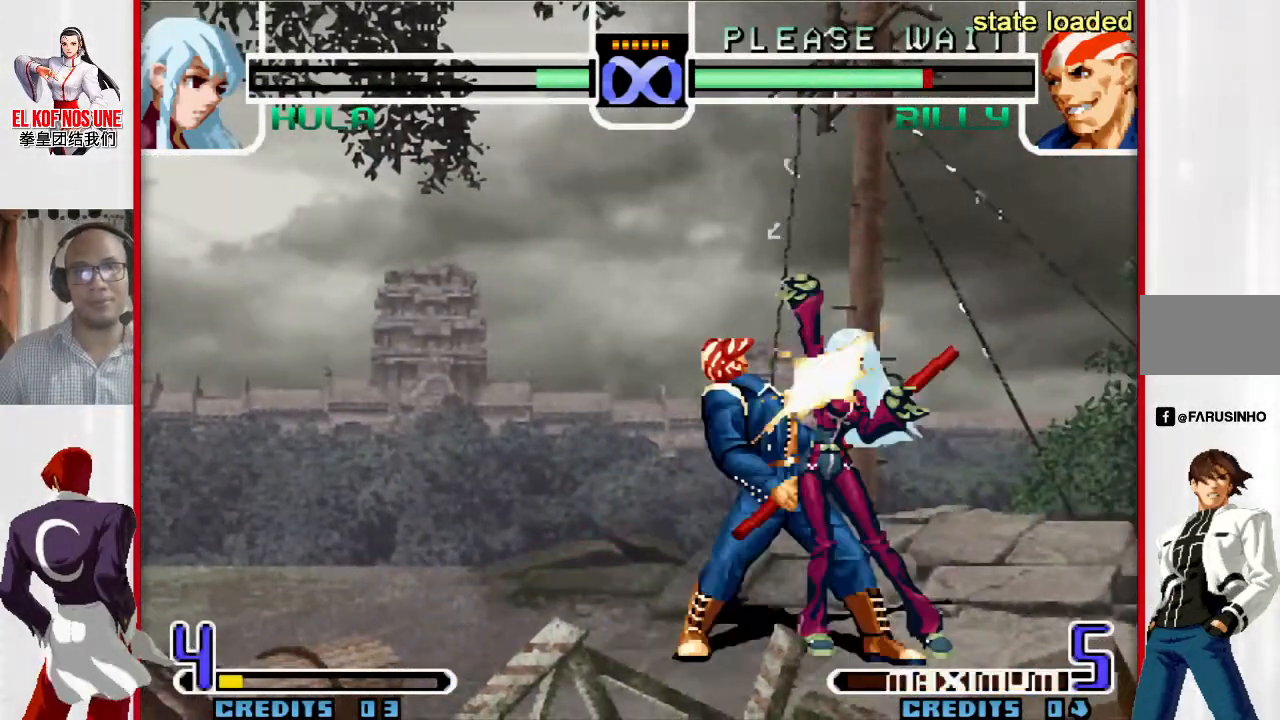
{"buttons": [], "left_stick": "center", "events": [[50, "R1", "down"], [150, "R1", "up"], [333, "left_stick", "center"]]}
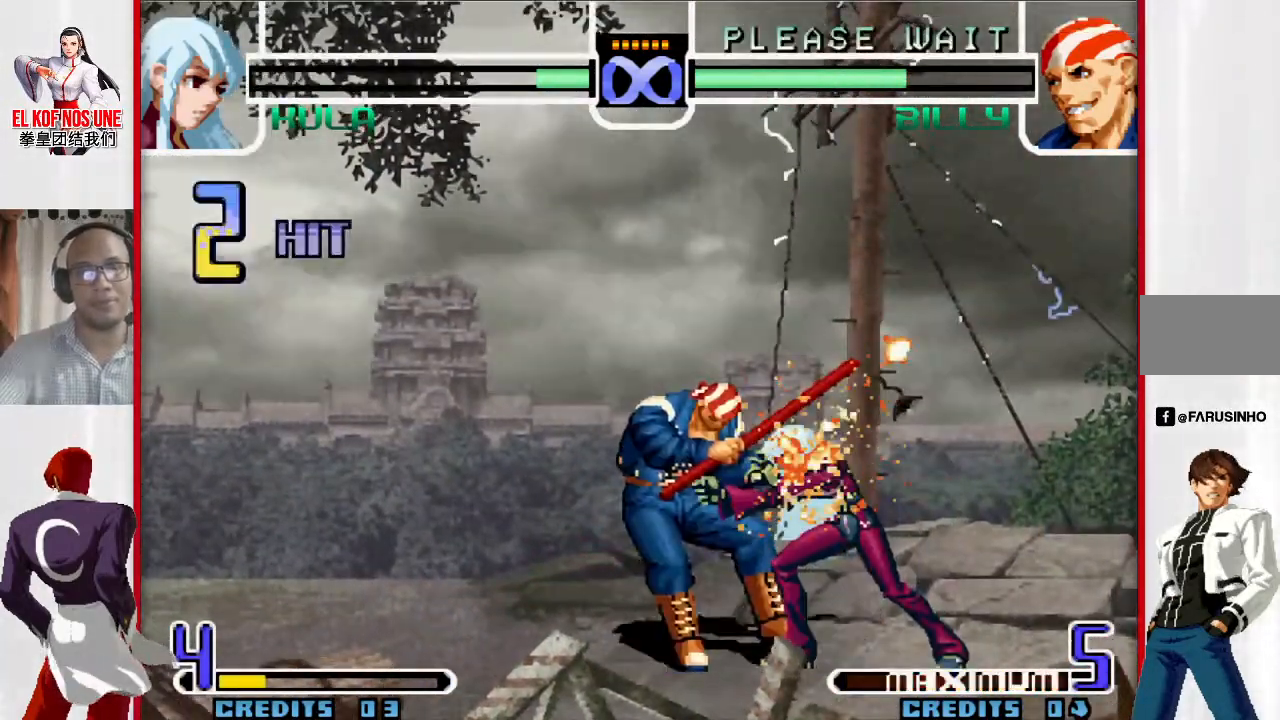
{"buttons": ["L1", "R1"], "left_stick": "center", "events": [[500, "L1", "down"], [500, "R1", "down"]]}
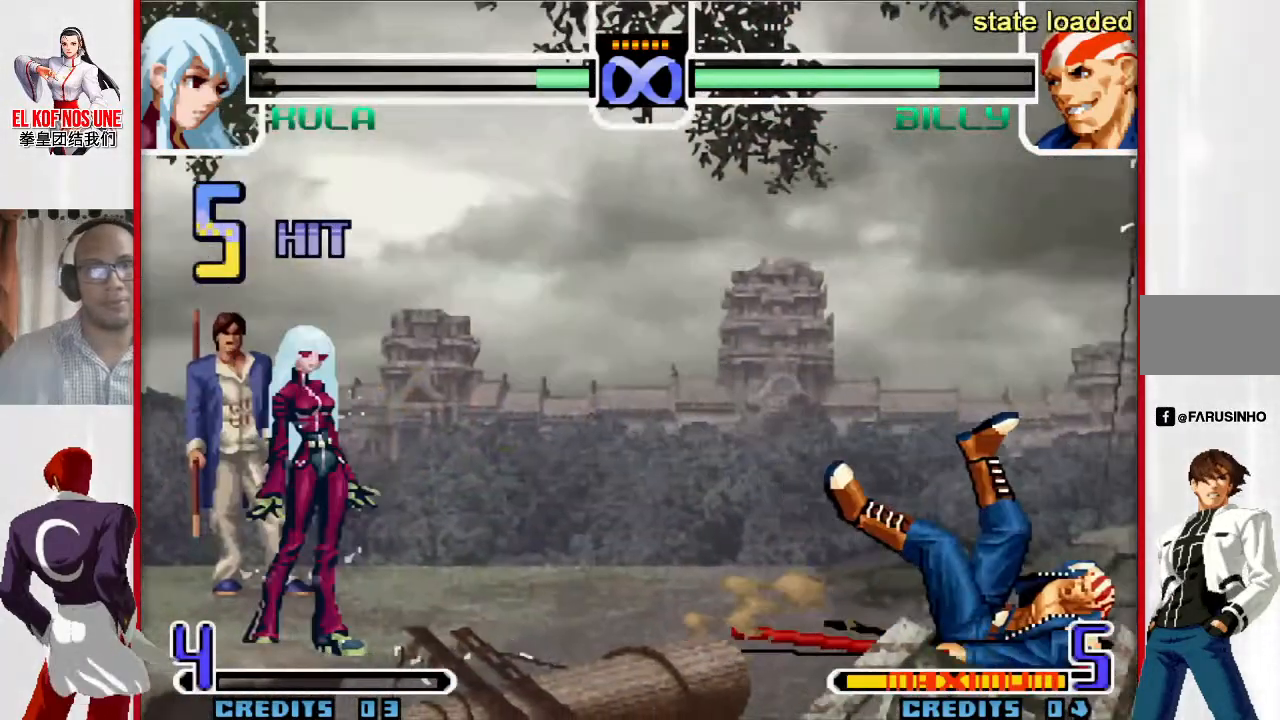
{"buttons": [], "left_stick": "up-right", "events": [[33, "L1", "up"], [33, "R1", "up"], [350, "left_stick", "down"], [483, "left_stick", "up-right"]]}
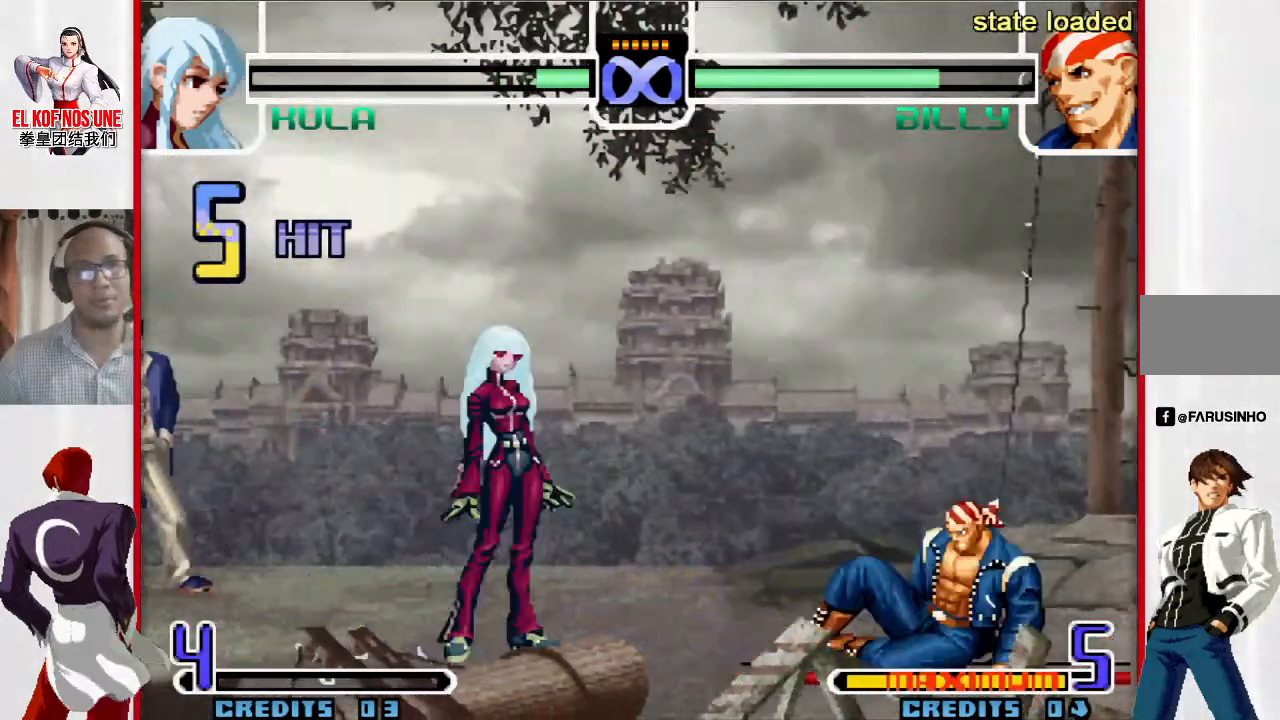
{"buttons": [], "left_stick": "up-right", "events": [[333, "R2", "down"], [483, "R2", "up"]]}
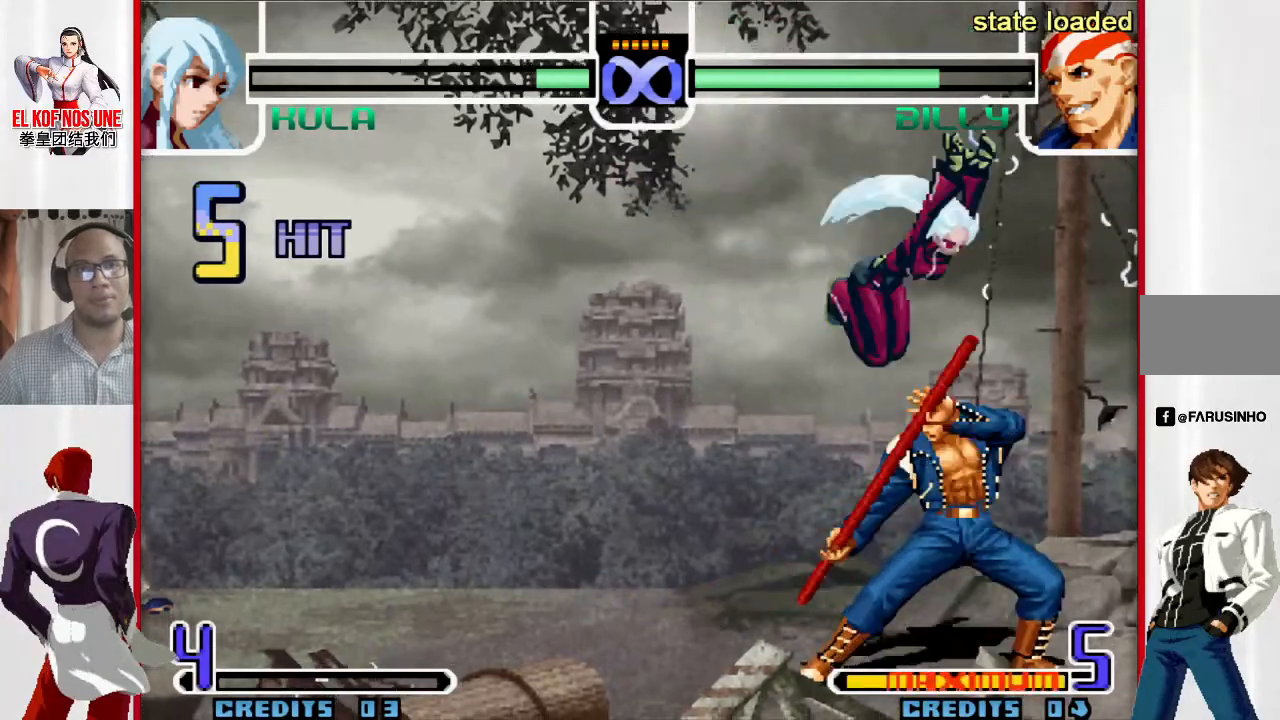
{"buttons": [], "left_stick": "left", "events": [[50, "left_stick", "center"], [117, "R2", "down"], [167, "R2", "up"], [250, "R2", "down"], [367, "R2", "up"], [383, "left_stick", "left"]]}
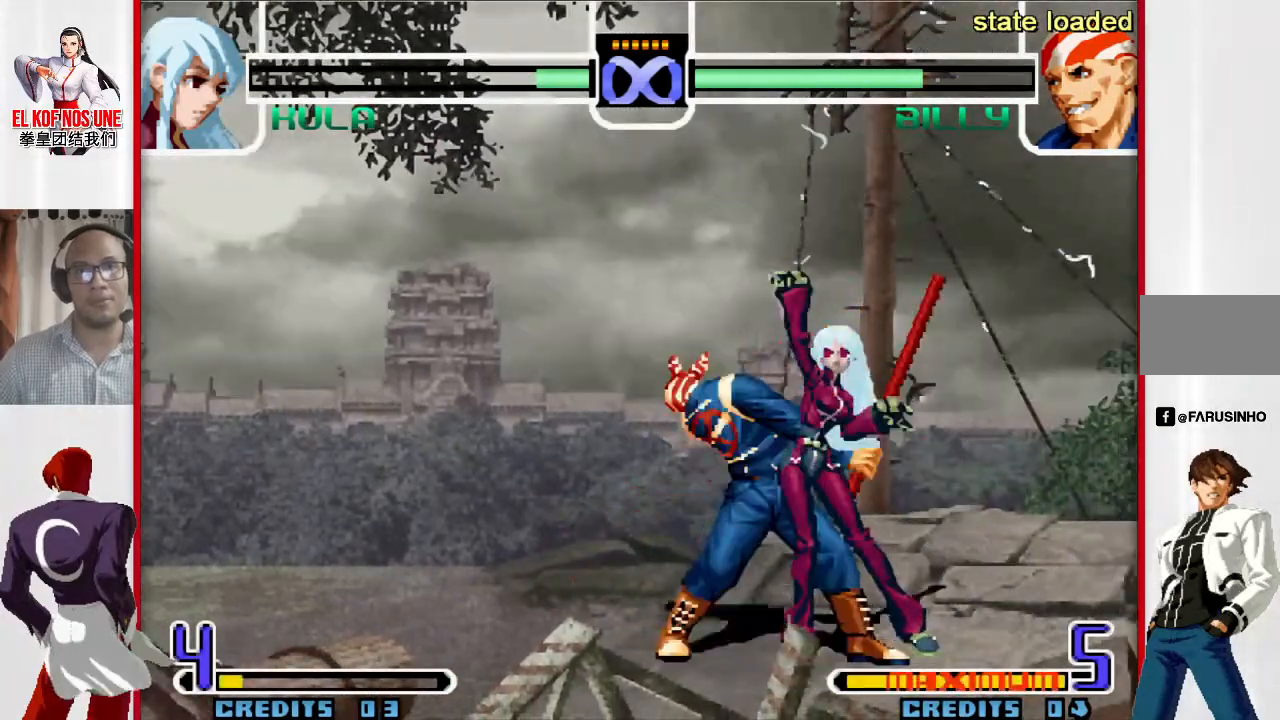
{"buttons": [], "left_stick": "center", "events": [[67, "left_stick", "center"]]}
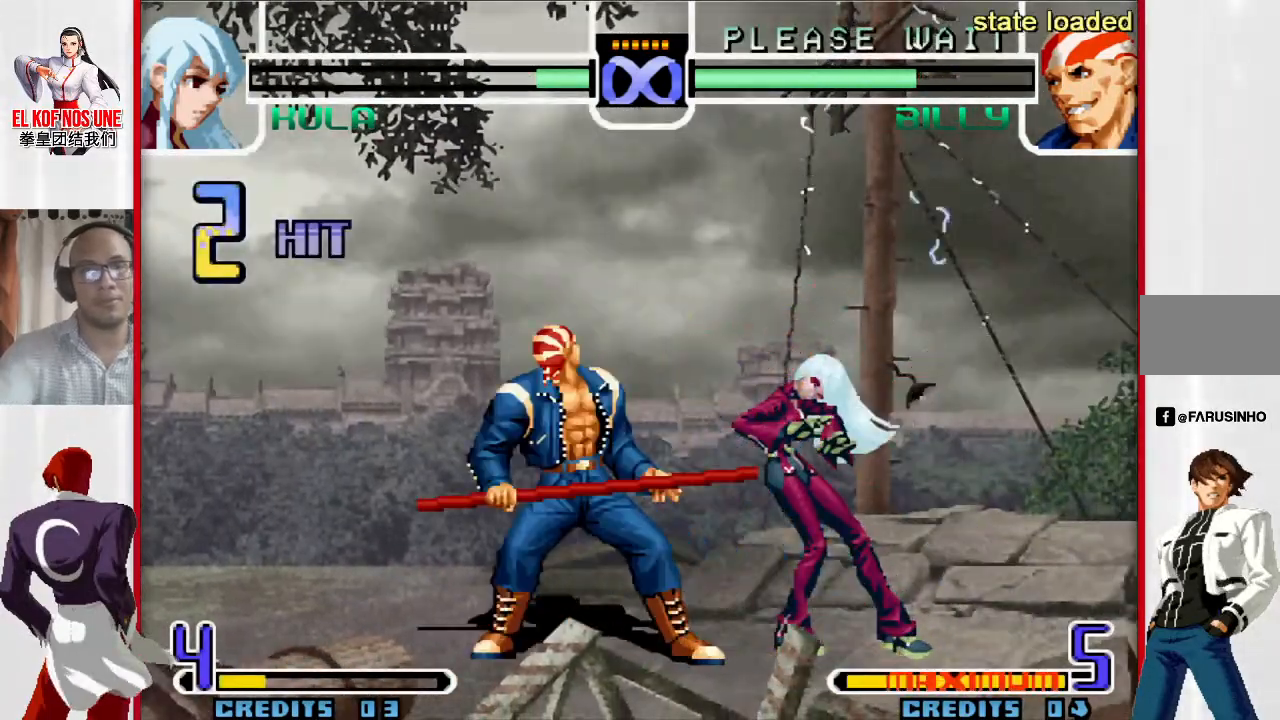
{"buttons": [], "left_stick": "center", "events": [[350, "L1", "down"], [350, "R1", "down"], [400, "L1", "up"], [400, "R1", "up"]]}